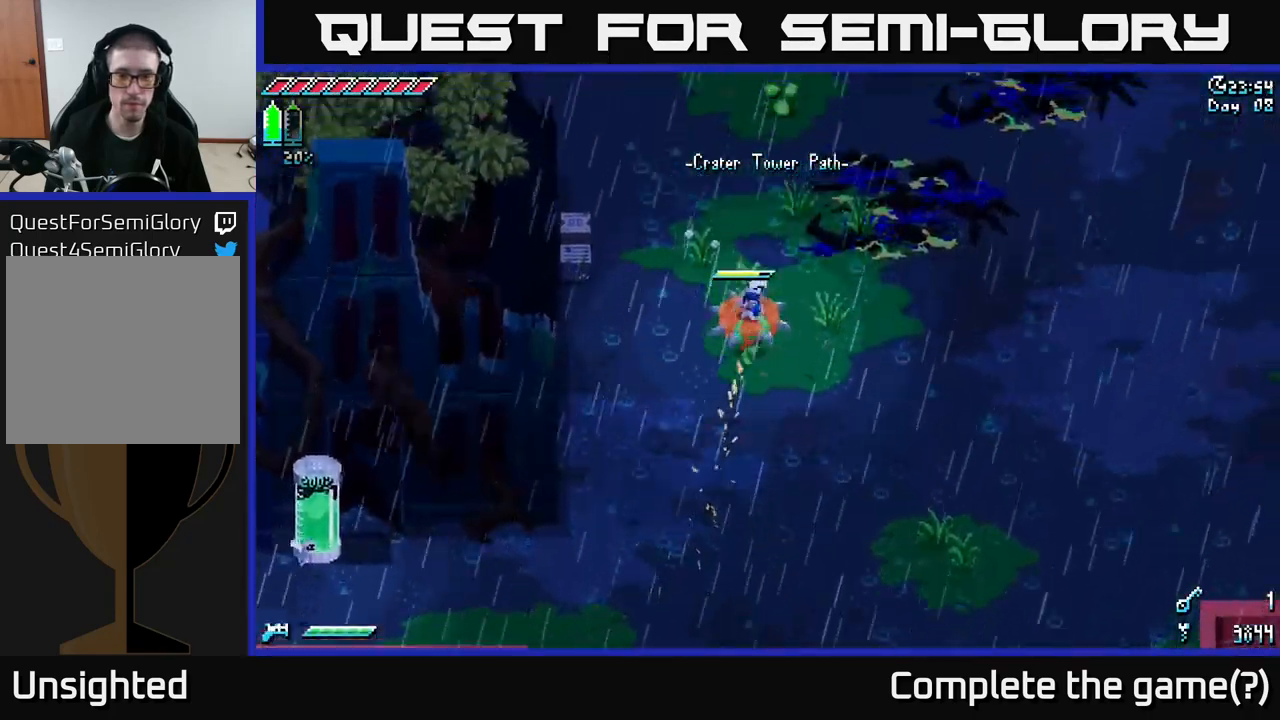
Gameplay with a controller (Xbox layout); each line is a JSON object with the inputs held at the frame after it. "events" lists button and stick changes between this image and that frame as [ms after this image, input, new state], when the widget could be followed in between.
{"buttons": ["X"], "left_stick": "up", "right_stick": "center", "events": [[467, "left_stick", "up"]]}
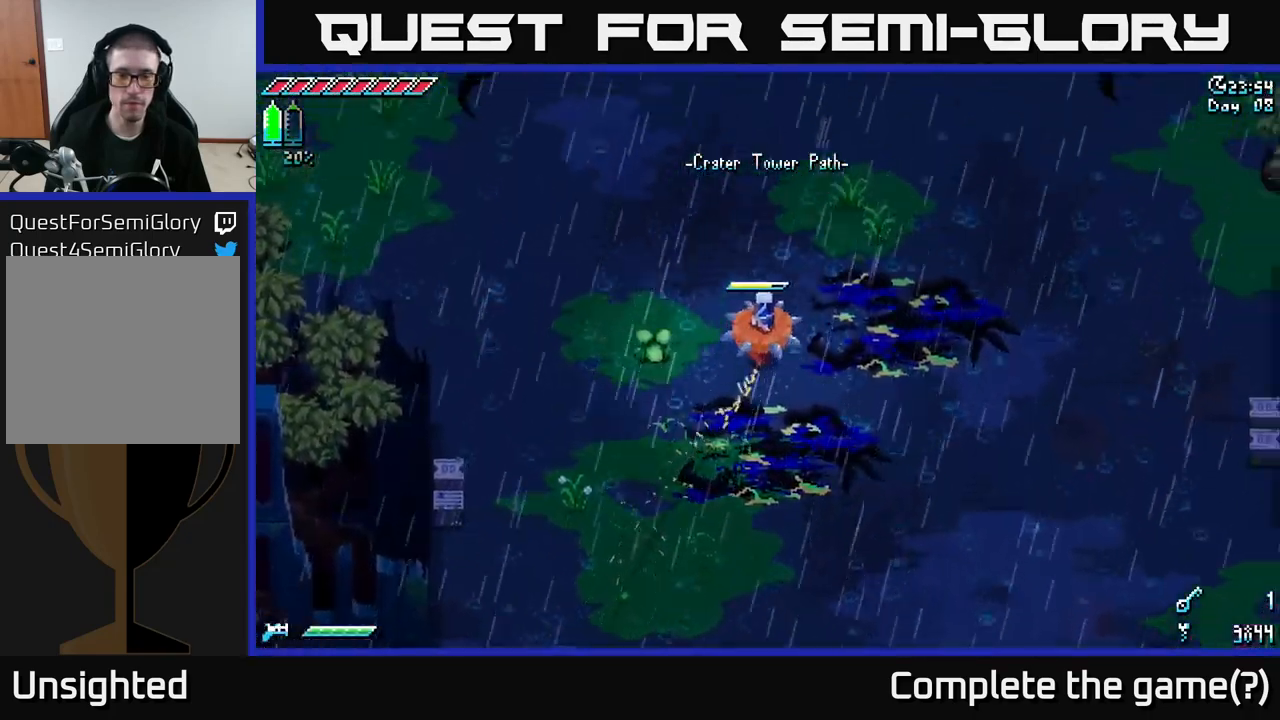
{"buttons": ["A", "X"], "left_stick": "up-left", "right_stick": "center", "events": [[83, "left_stick", "up-left"], [483, "A", "down"]]}
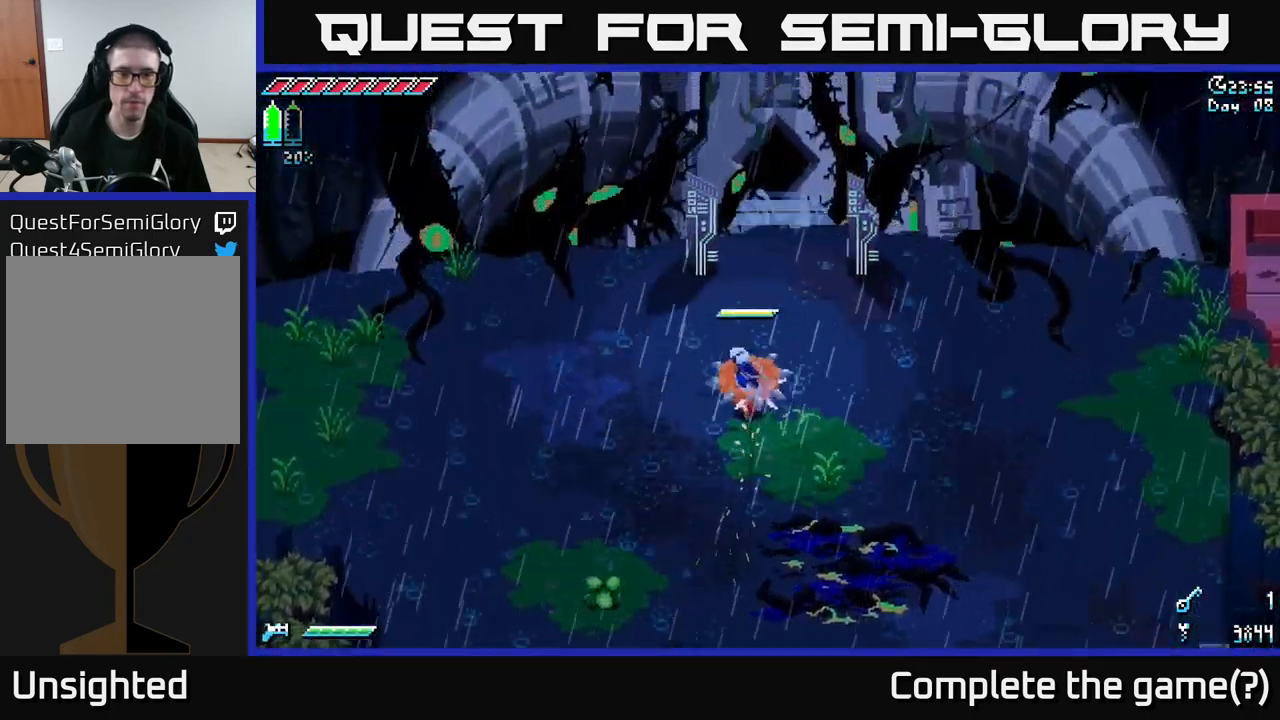
{"buttons": [], "left_stick": "left", "right_stick": "left", "events": [[50, "left_stick", "left"], [83, "A", "up"], [83, "X", "up"], [250, "right_stick", "left"]]}
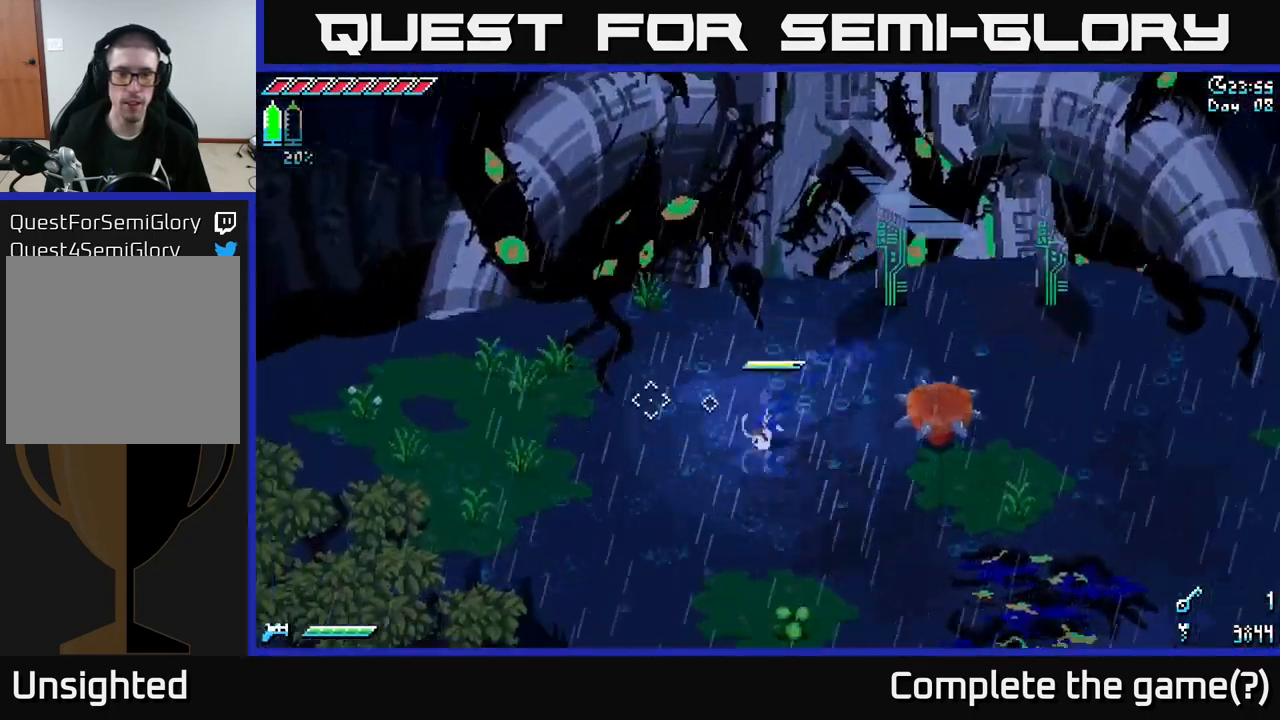
{"buttons": [], "left_stick": "left", "right_stick": "left", "events": []}
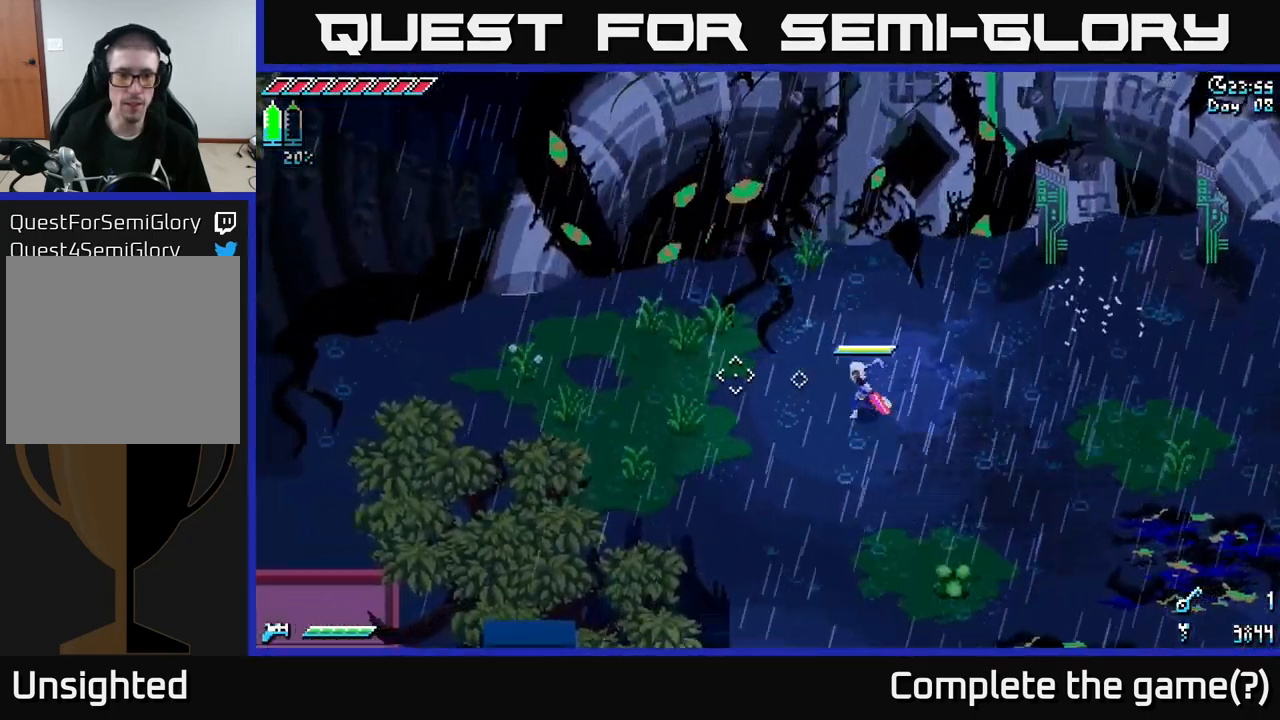
{"buttons": [], "left_stick": "left", "right_stick": "left", "events": []}
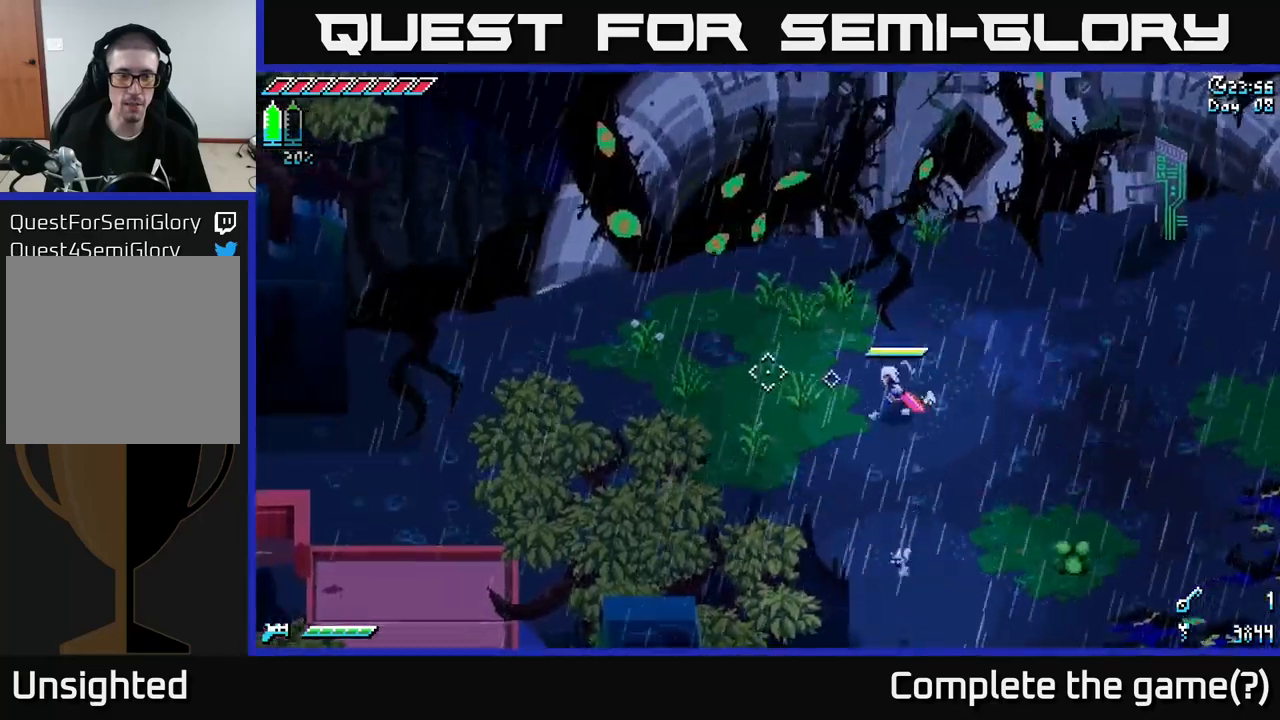
{"buttons": ["X"], "left_stick": "left", "right_stick": "center", "events": [[317, "right_stick", "center"], [450, "X", "down"]]}
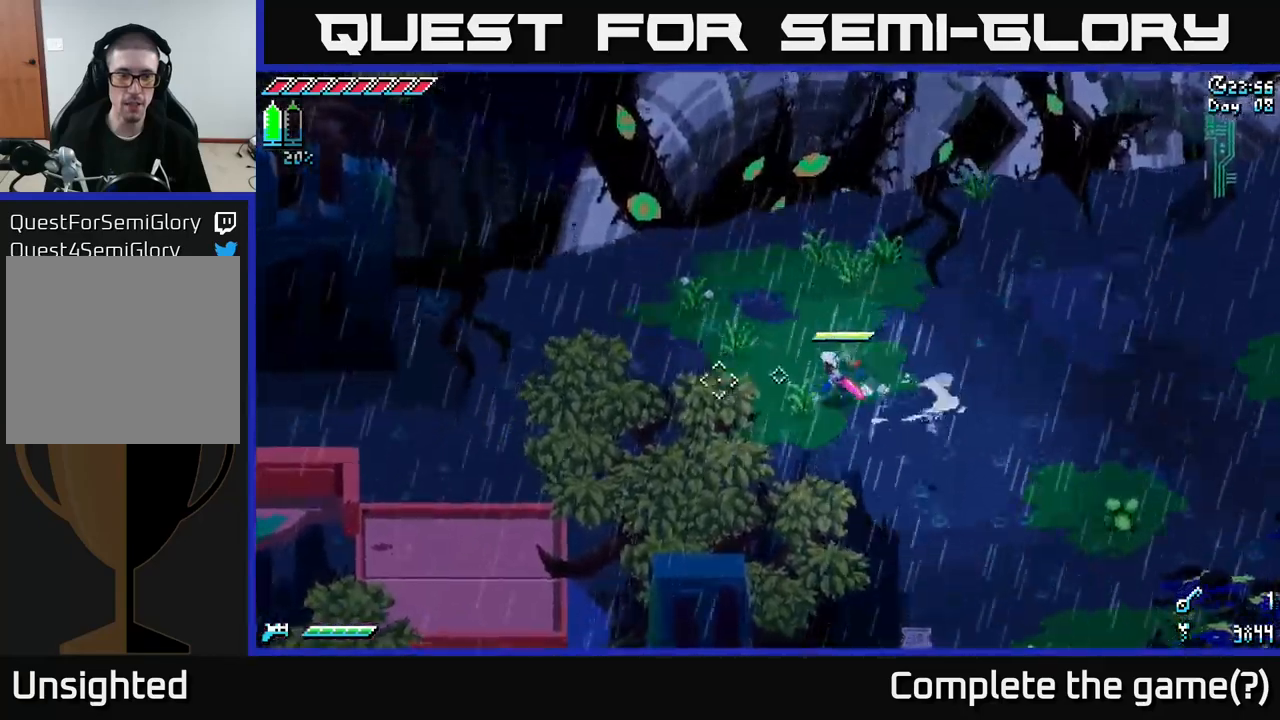
{"buttons": ["X"], "left_stick": "left", "right_stick": "center", "events": []}
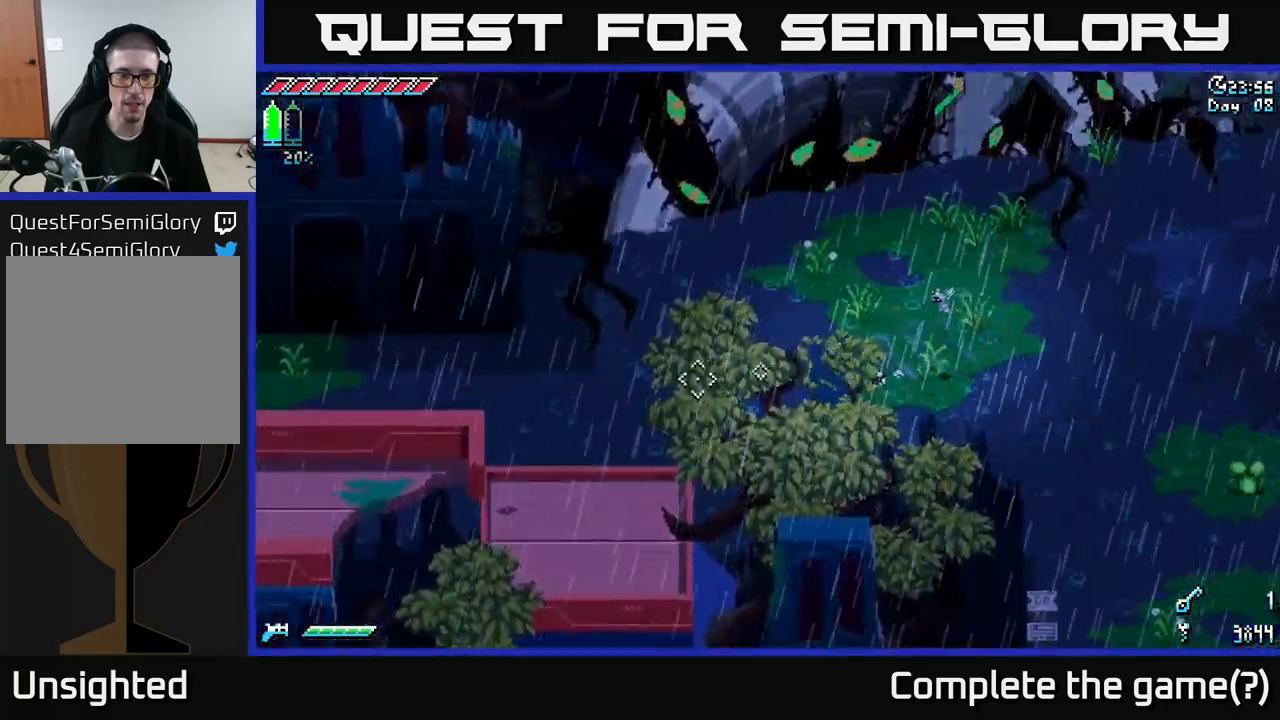
{"buttons": ["X"], "left_stick": "left", "right_stick": "center", "events": []}
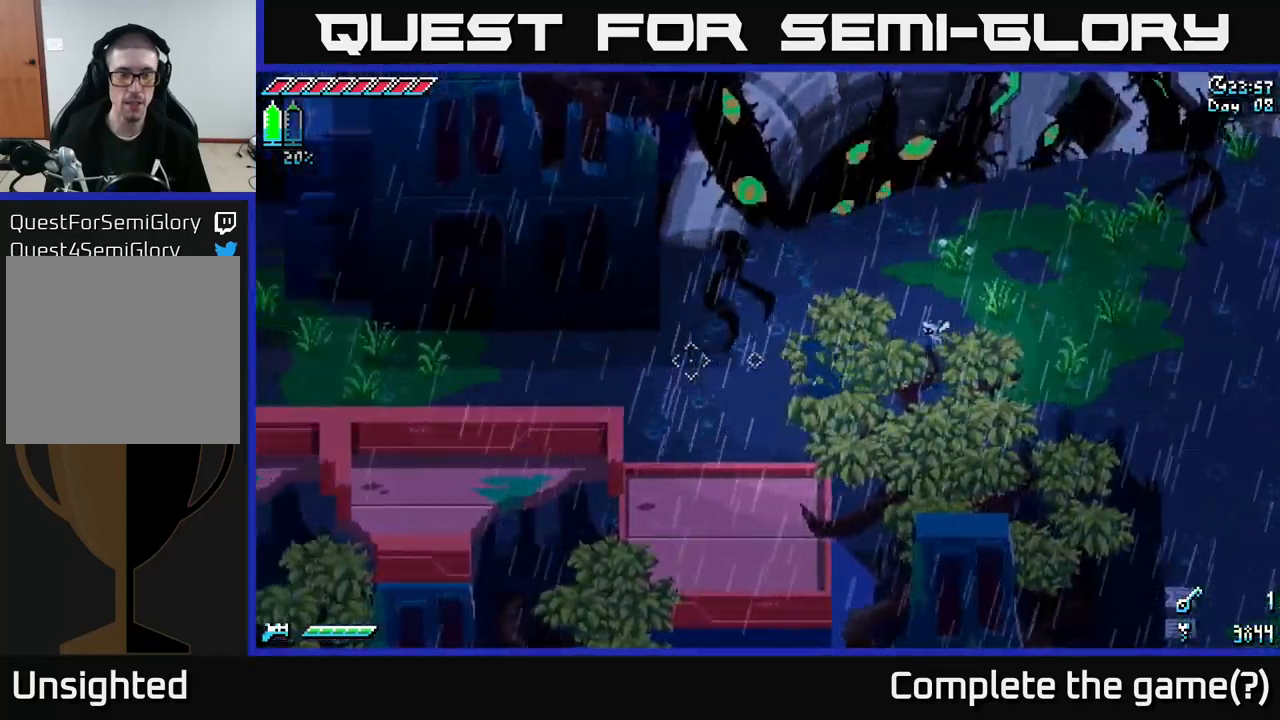
{"buttons": ["X"], "left_stick": "left", "right_stick": "center", "events": []}
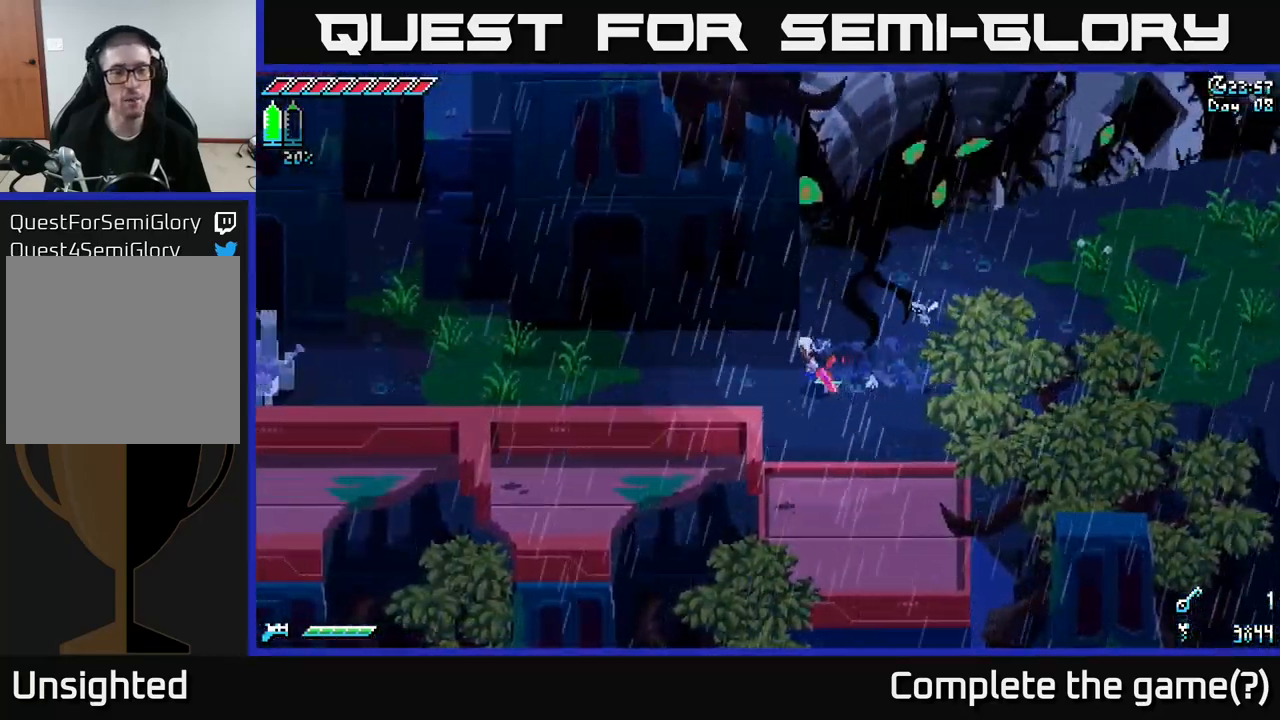
{"buttons": ["X"], "left_stick": "left", "right_stick": "center", "events": []}
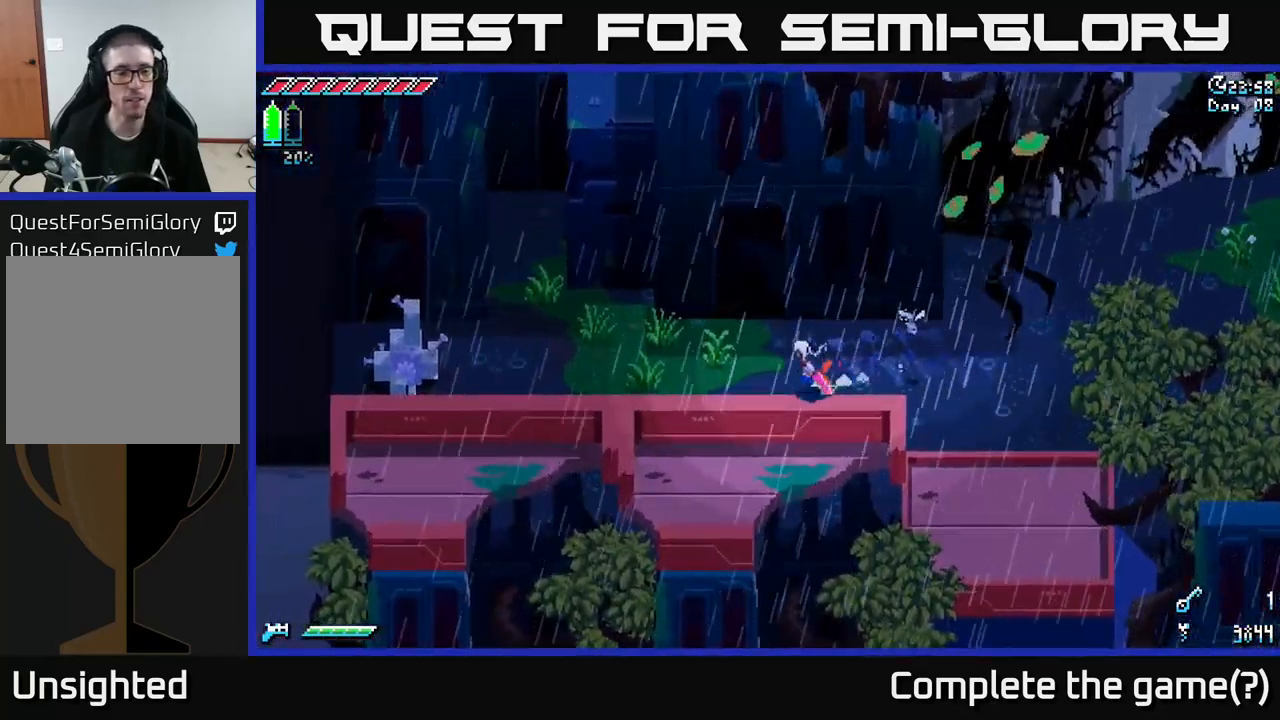
{"buttons": ["A", "X"], "left_stick": "left", "right_stick": "center", "events": [[500, "A", "down"]]}
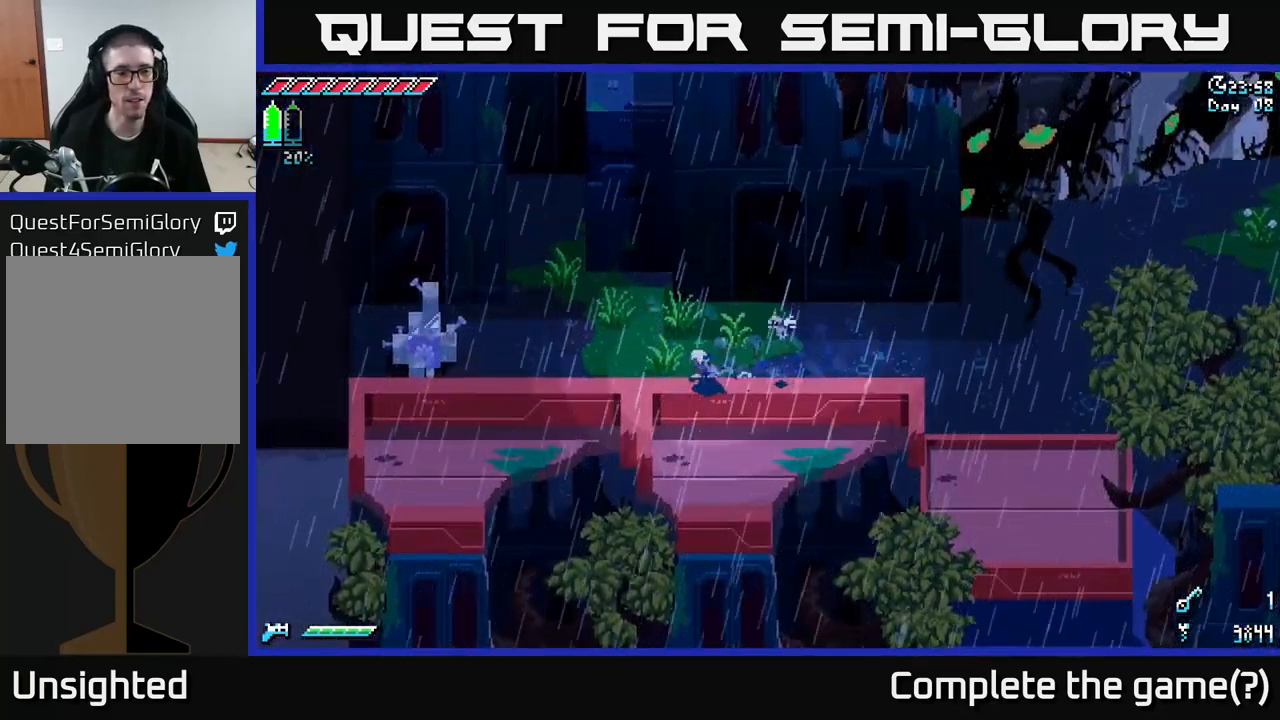
{"buttons": ["X"], "left_stick": "left", "right_stick": "center", "events": [[184, "A", "up"], [284, "R2", "down"], [484, "R2", "up"]]}
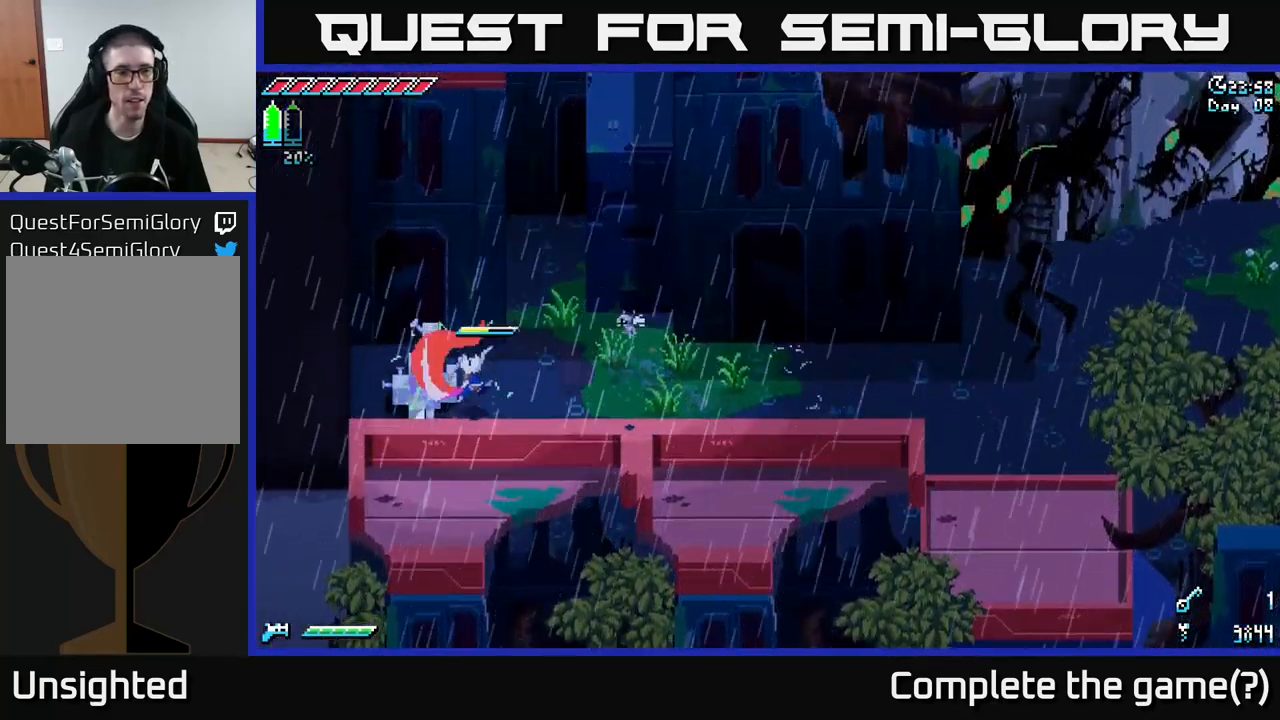
{"buttons": [], "left_stick": "up-left", "right_stick": "center", "events": [[184, "left_stick", "center"], [317, "X", "up"], [450, "left_stick", "up"], [500, "left_stick", "up-left"]]}
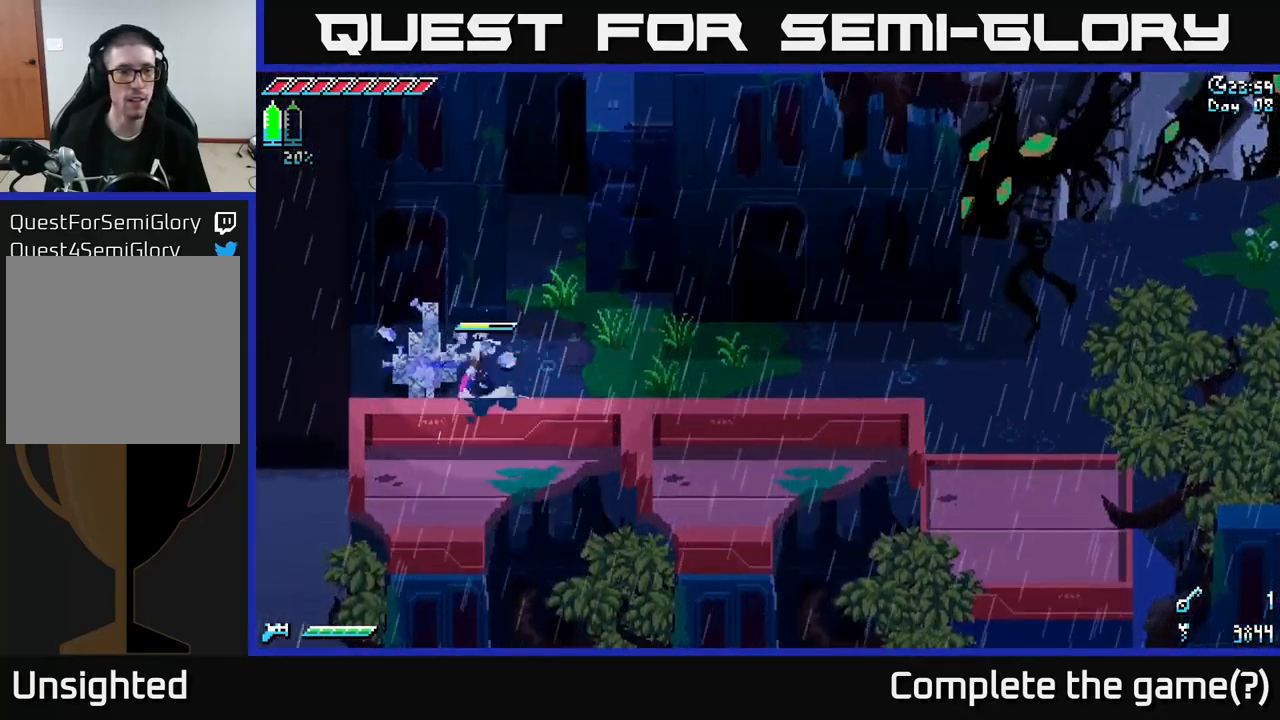
{"buttons": [], "left_stick": "left", "right_stick": "center", "events": [[50, "R2", "down"], [117, "left_stick", "left"], [167, "R2", "up"], [284, "left_stick", "center"], [484, "left_stick", "left"]]}
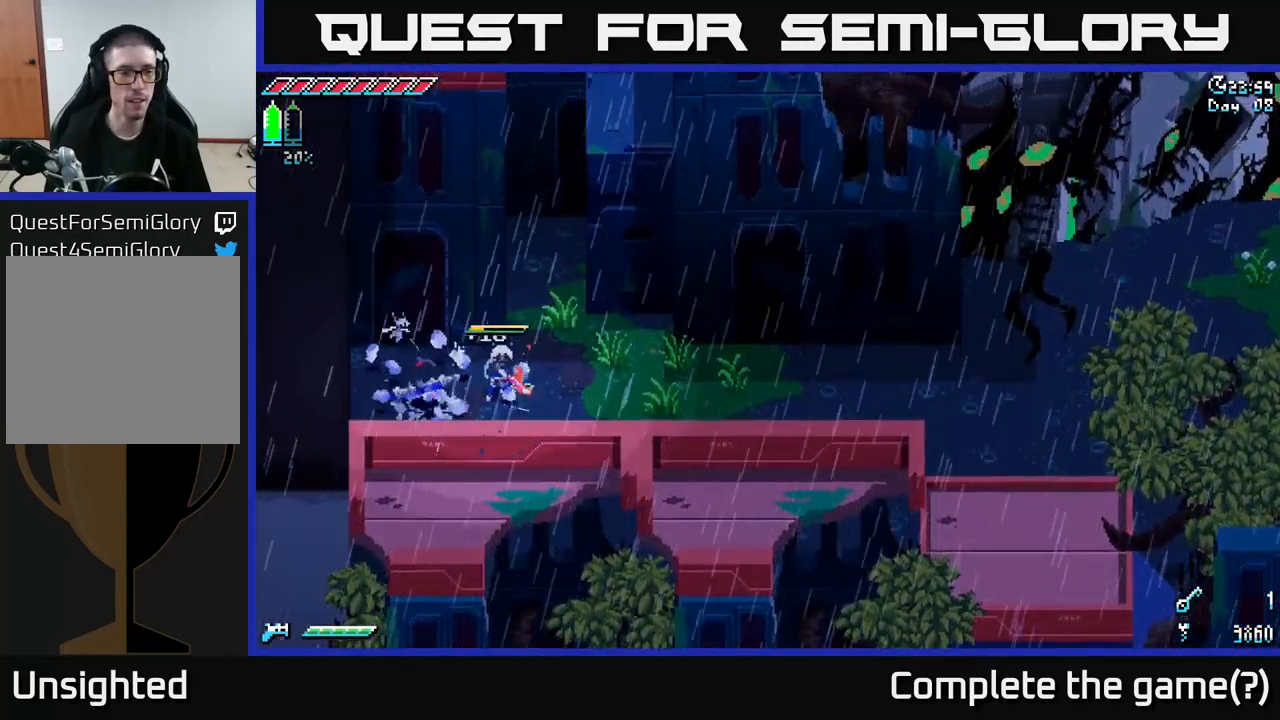
{"buttons": [], "left_stick": "up-right", "right_stick": "center", "events": [[384, "left_stick", "up-right"]]}
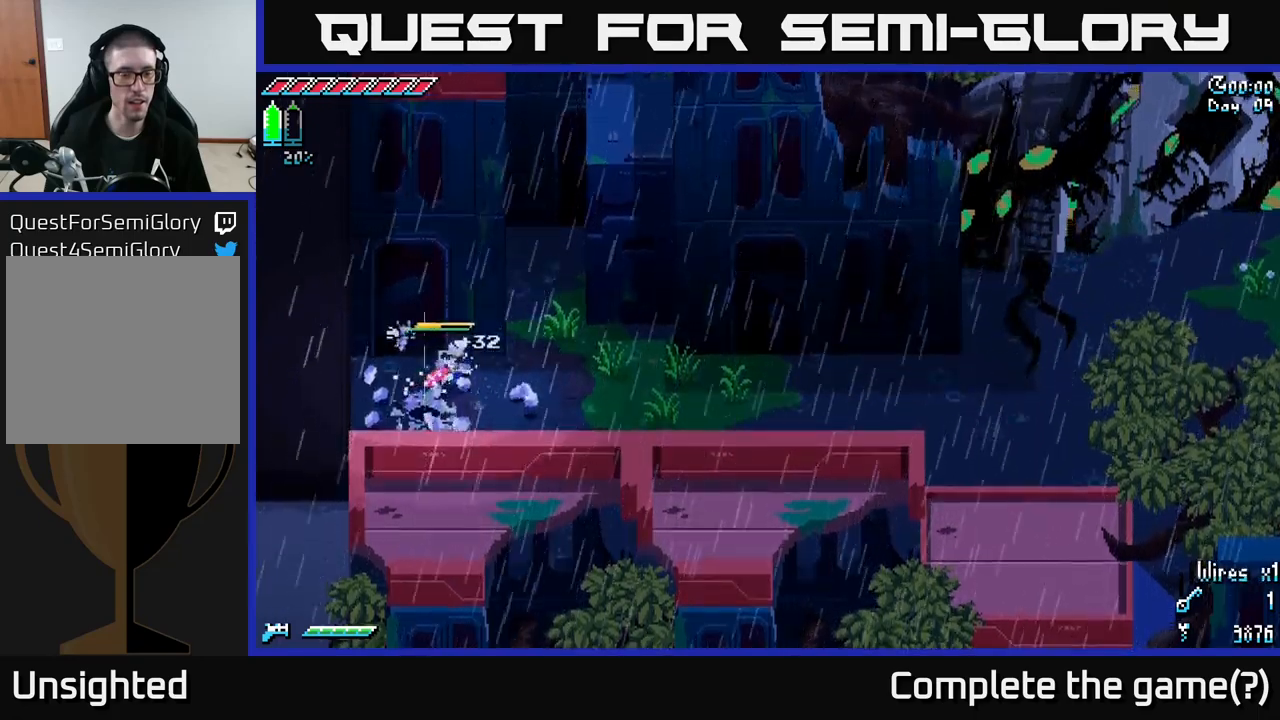
{"buttons": ["X"], "left_stick": "up", "right_stick": "center", "events": [[100, "X", "down"], [416, "left_stick", "up"]]}
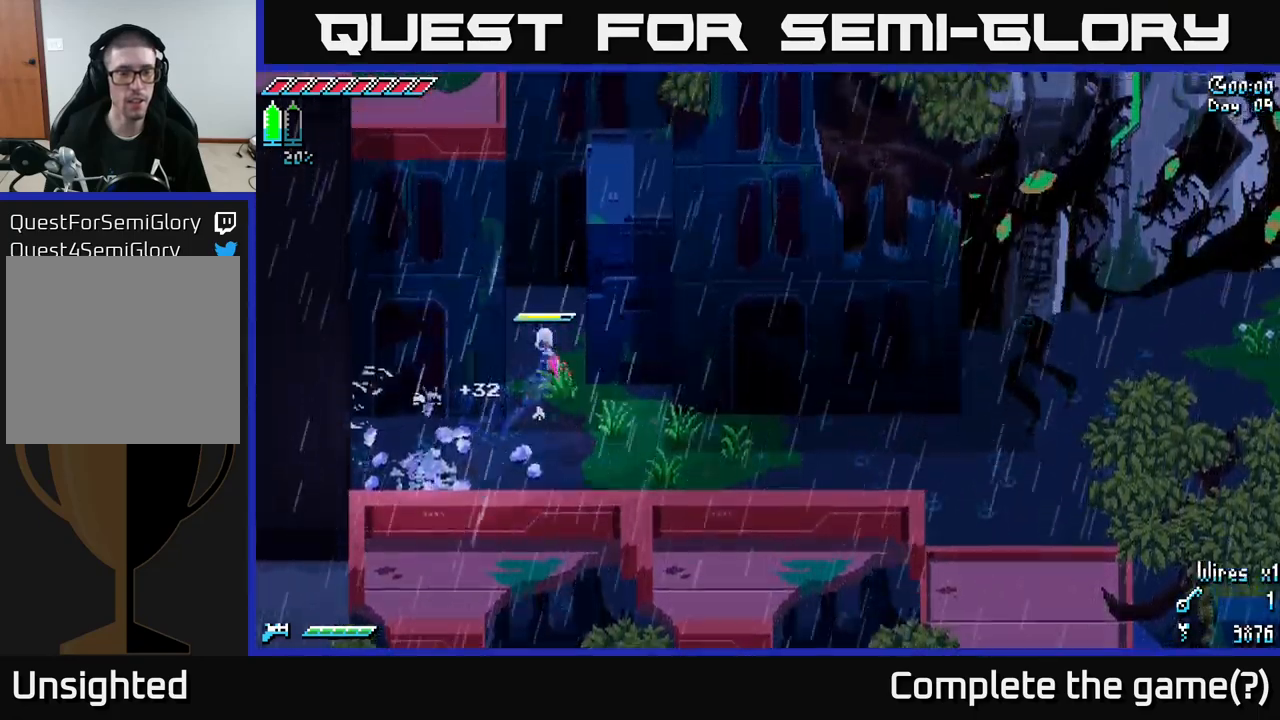
{"buttons": [], "left_stick": "up-right", "right_stick": "center", "events": [[333, "left_stick", "up-right"], [416, "X", "up"]]}
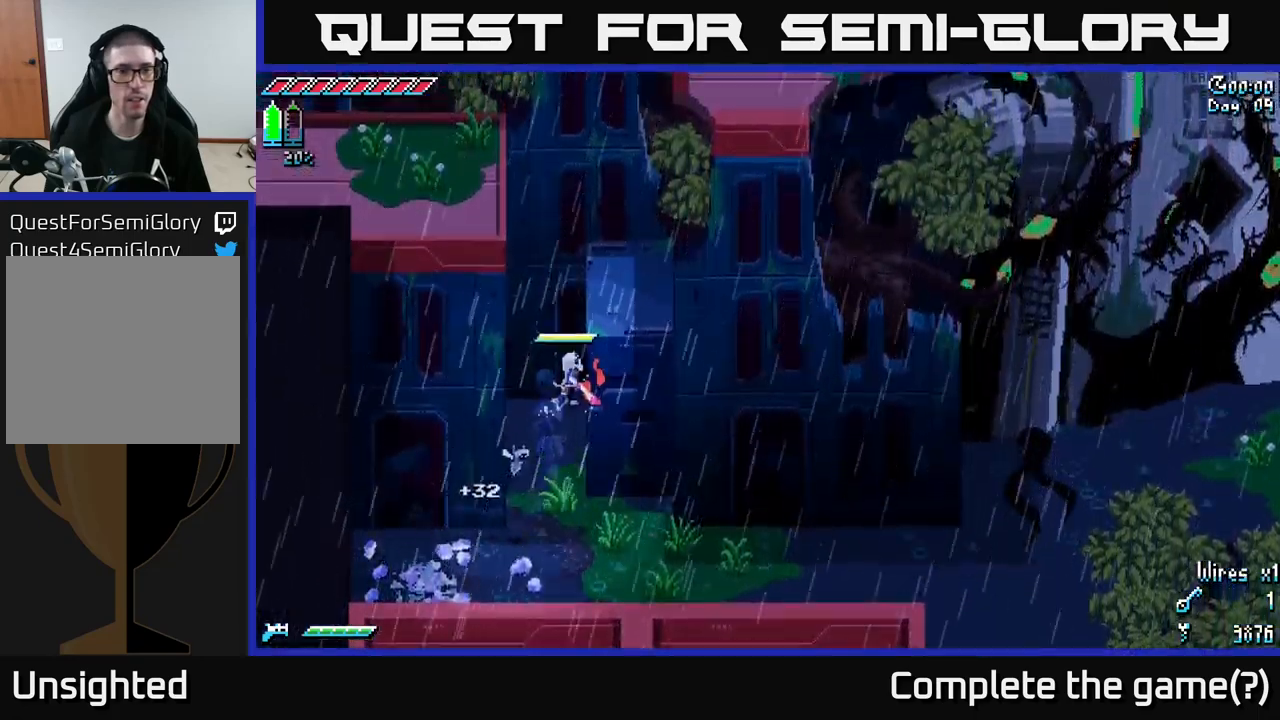
{"buttons": [], "left_stick": "center", "right_stick": "center", "events": [[83, "left_stick", "center"], [366, "left_stick", "down-right"], [500, "left_stick", "center"]]}
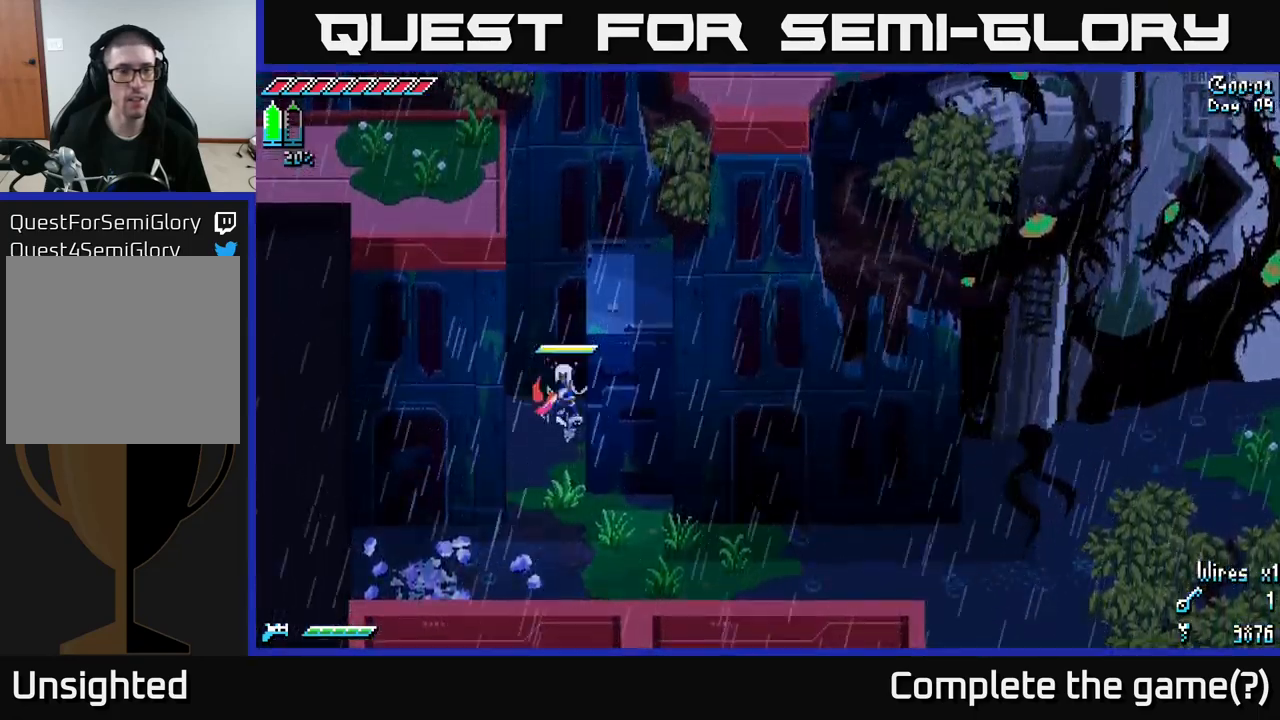
{"buttons": ["X"], "left_stick": "left", "right_stick": "center", "events": [[250, "left_stick", "left"], [283, "X", "down"], [383, "A", "down"], [500, "A", "up"]]}
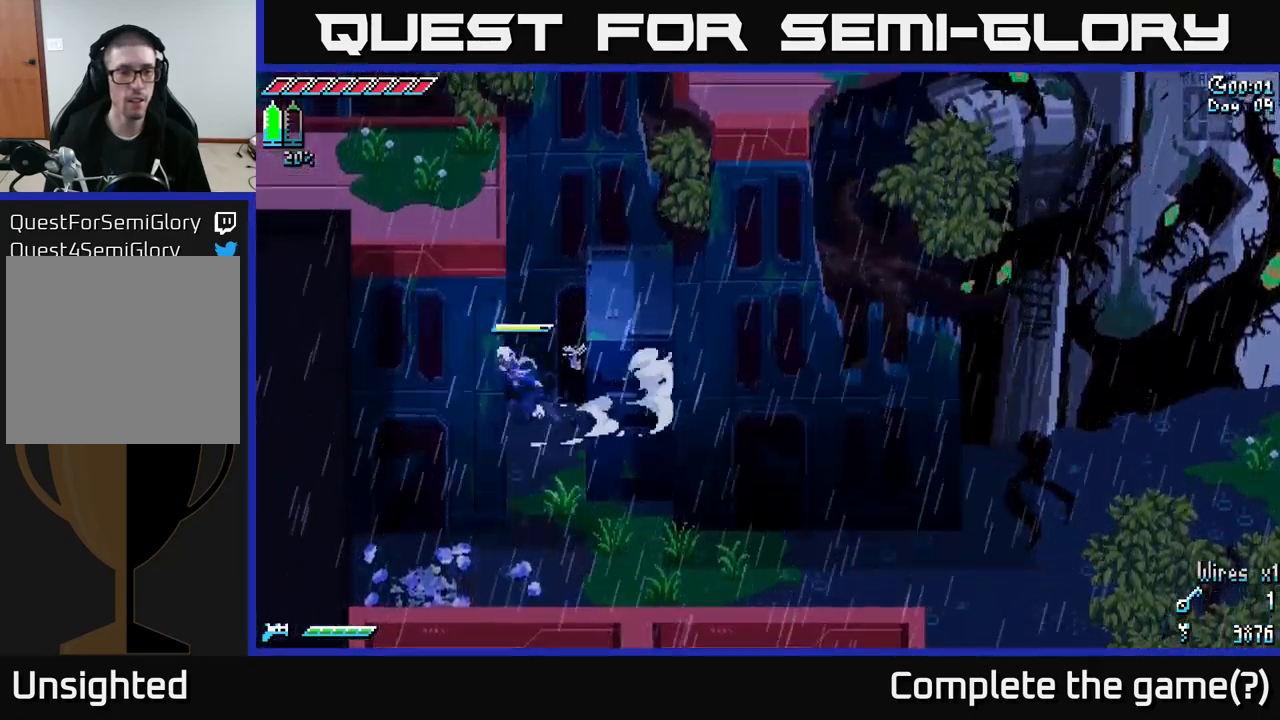
{"buttons": ["X"], "left_stick": "right", "right_stick": "center", "events": [[500, "left_stick", "right"]]}
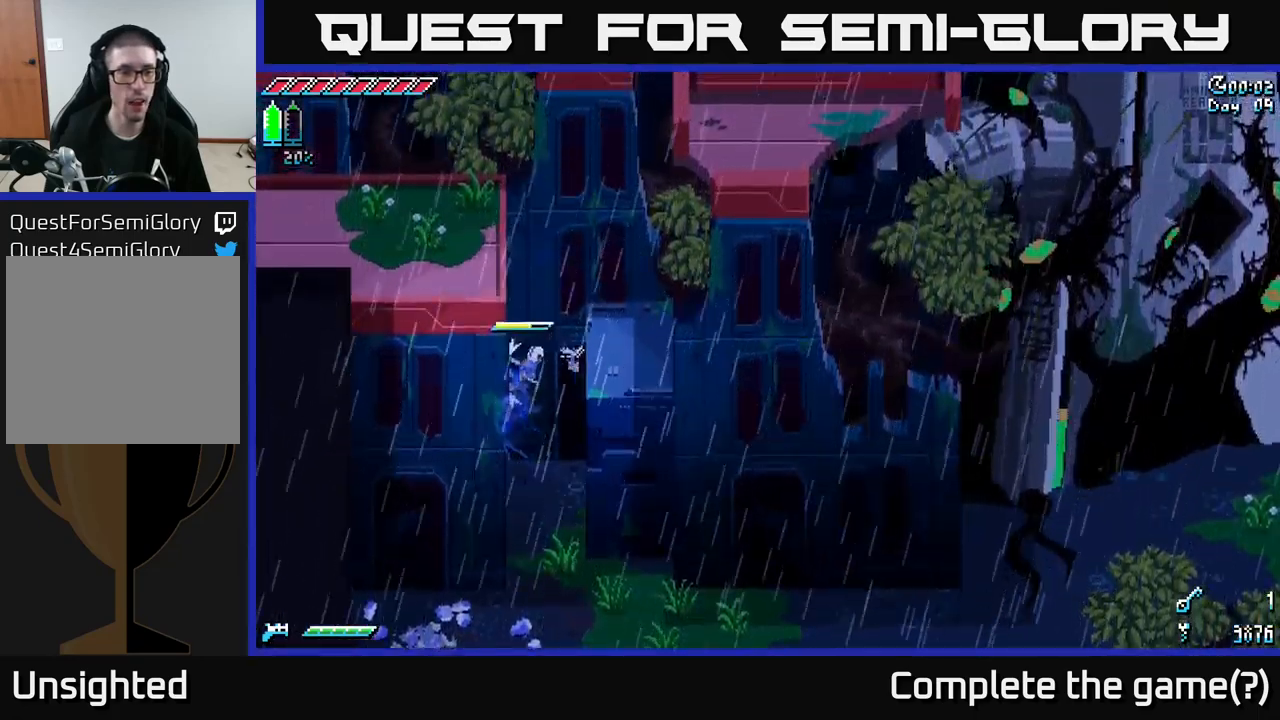
{"buttons": ["X"], "left_stick": "right", "right_stick": "center", "events": [[50, "A", "down"], [266, "A", "up"]]}
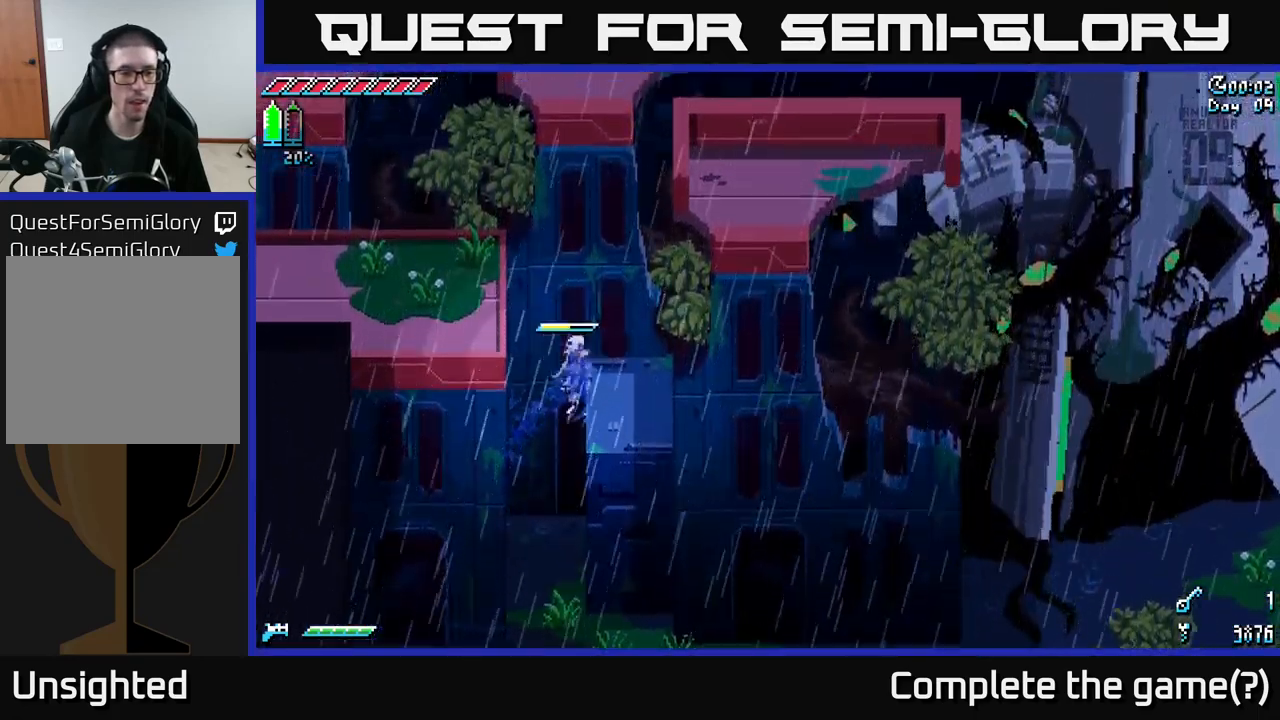
{"buttons": [], "left_stick": "center", "right_stick": "center", "events": [[83, "A", "down"], [200, "A", "up"], [416, "left_stick", "center"], [483, "X", "up"]]}
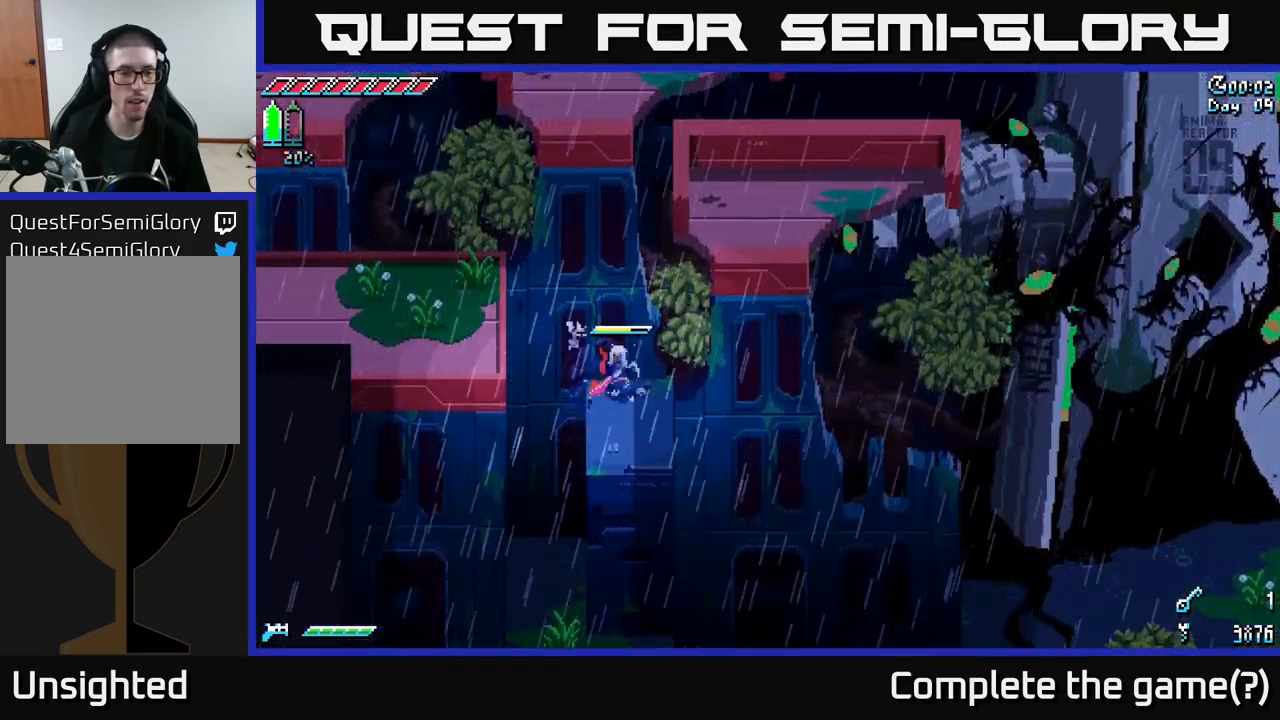
{"buttons": [], "left_stick": "center", "right_stick": "center", "events": [[183, "left_stick", "down-right"], [366, "left_stick", "center"]]}
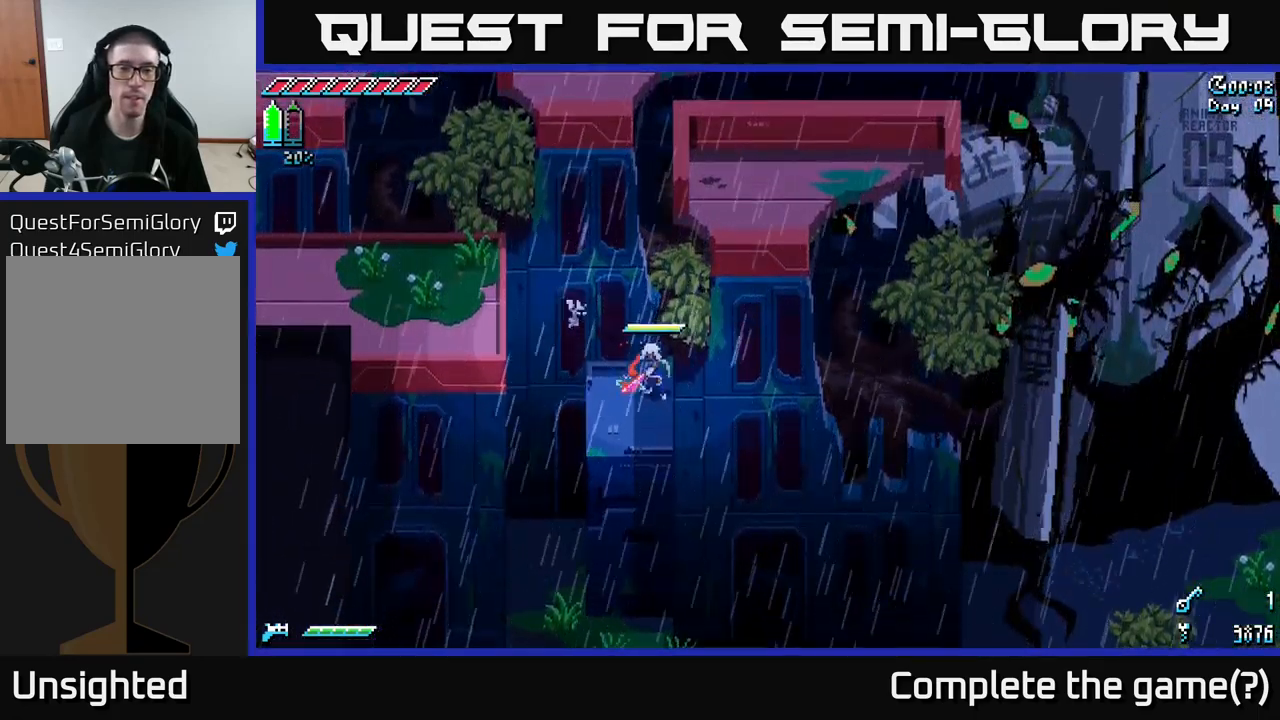
{"buttons": [], "left_stick": "left", "right_stick": "center", "events": [[33, "left_stick", "up-right"], [166, "left_stick", "right"], [316, "left_stick", "center"], [383, "left_stick", "left"]]}
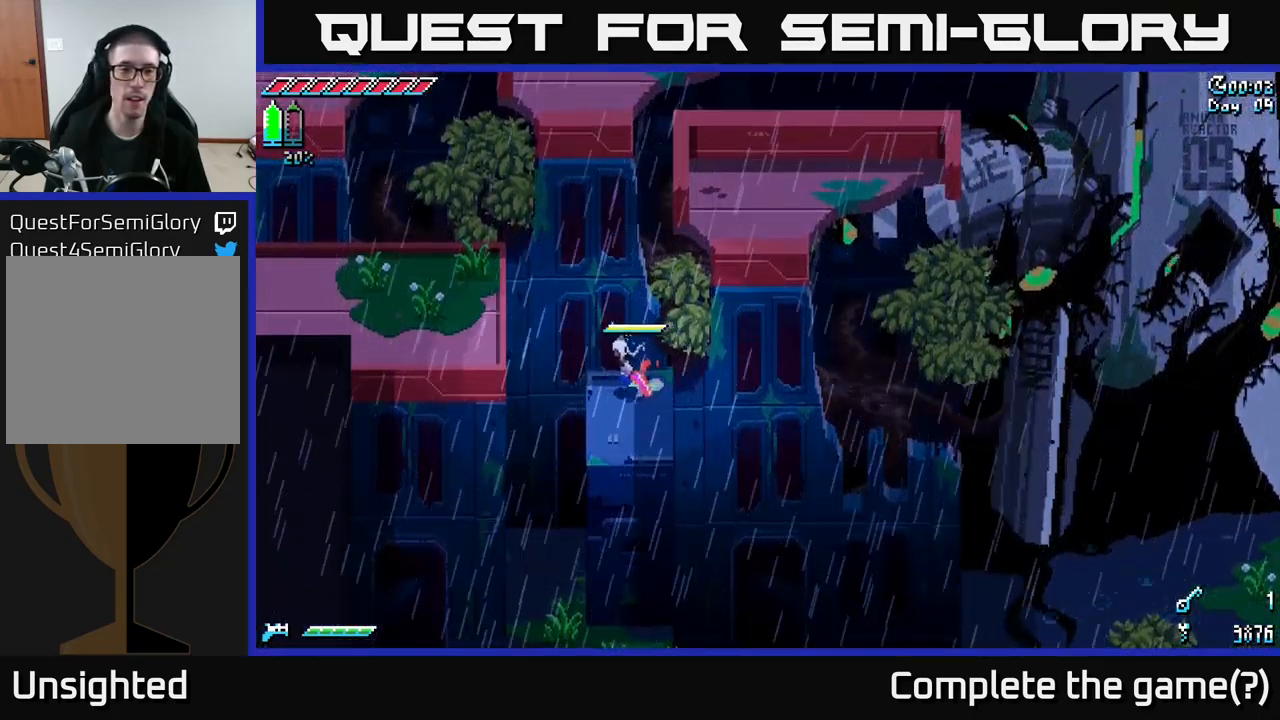
{"buttons": [], "left_stick": "center", "right_stick": "center", "events": [[183, "left_stick", "right"], [333, "left_stick", "center"]]}
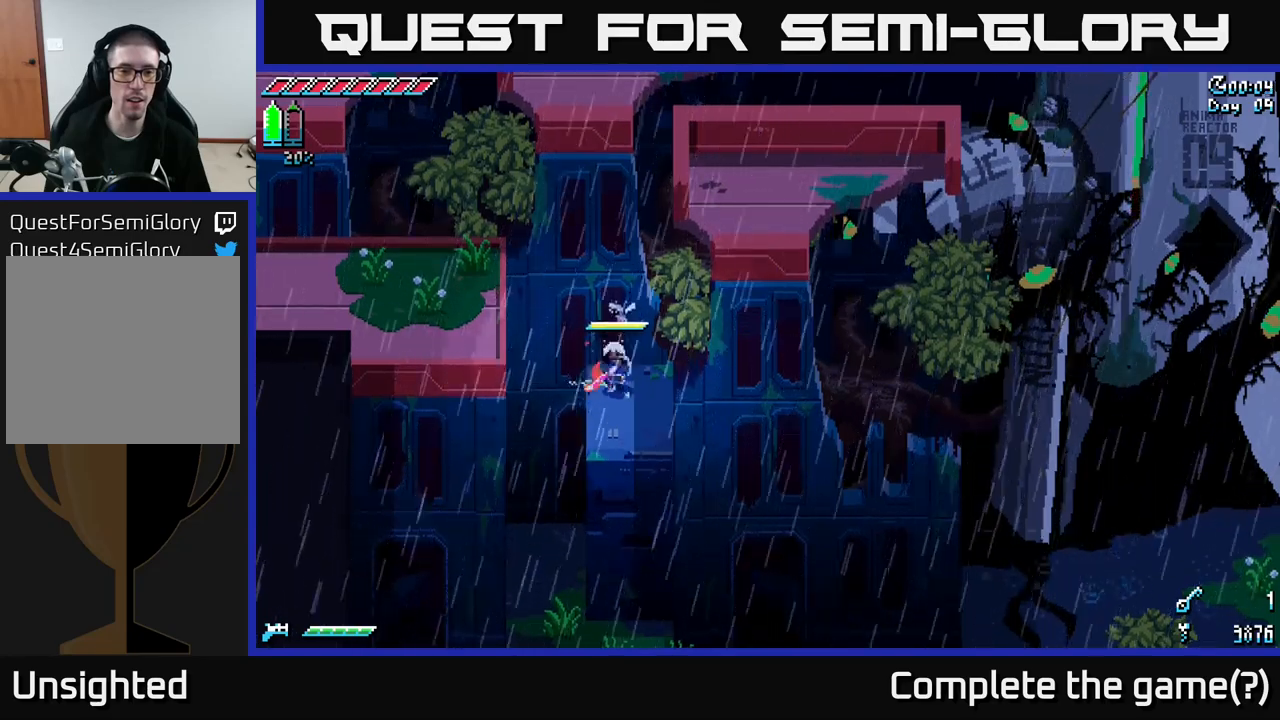
{"buttons": [], "left_stick": "center", "right_stick": "center", "events": []}
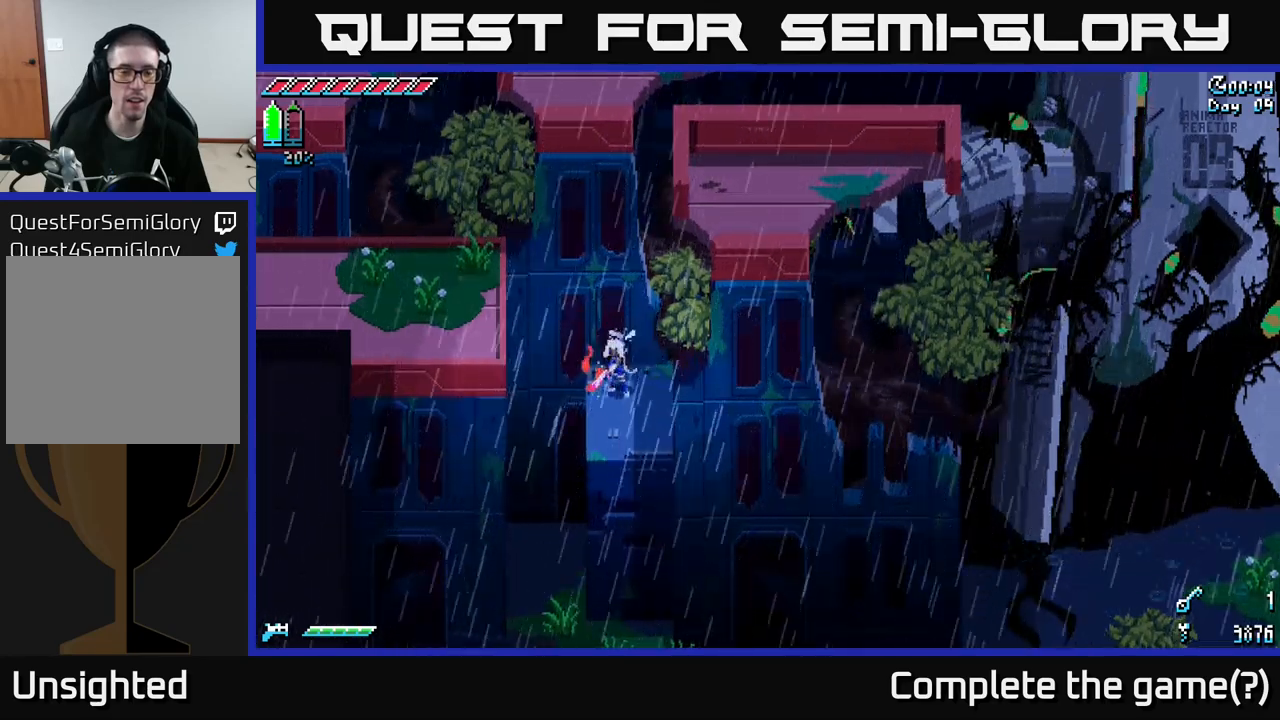
{"buttons": ["X"], "left_stick": "right", "right_stick": "center", "events": [[83, "left_stick", "right"], [100, "X", "down"], [200, "A", "down"], [350, "A", "up"]]}
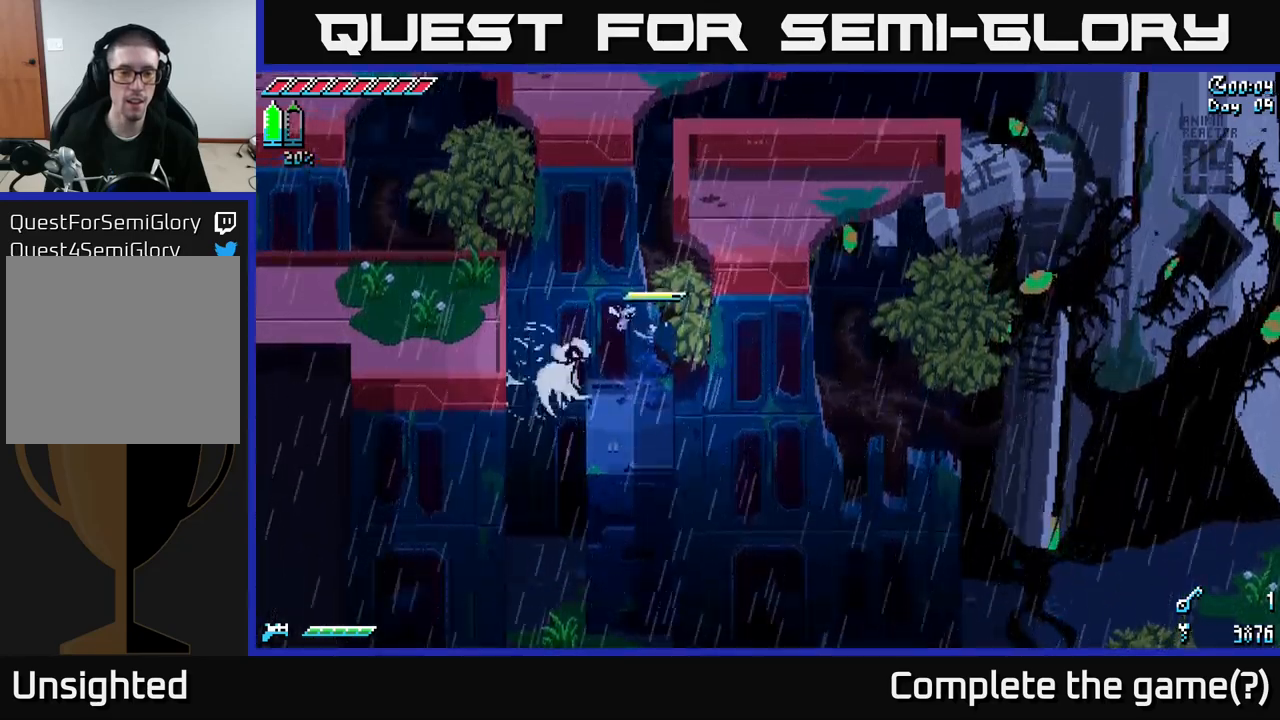
{"buttons": ["A", "X"], "left_stick": "left", "right_stick": "center", "events": [[317, "left_stick", "left"], [367, "A", "down"]]}
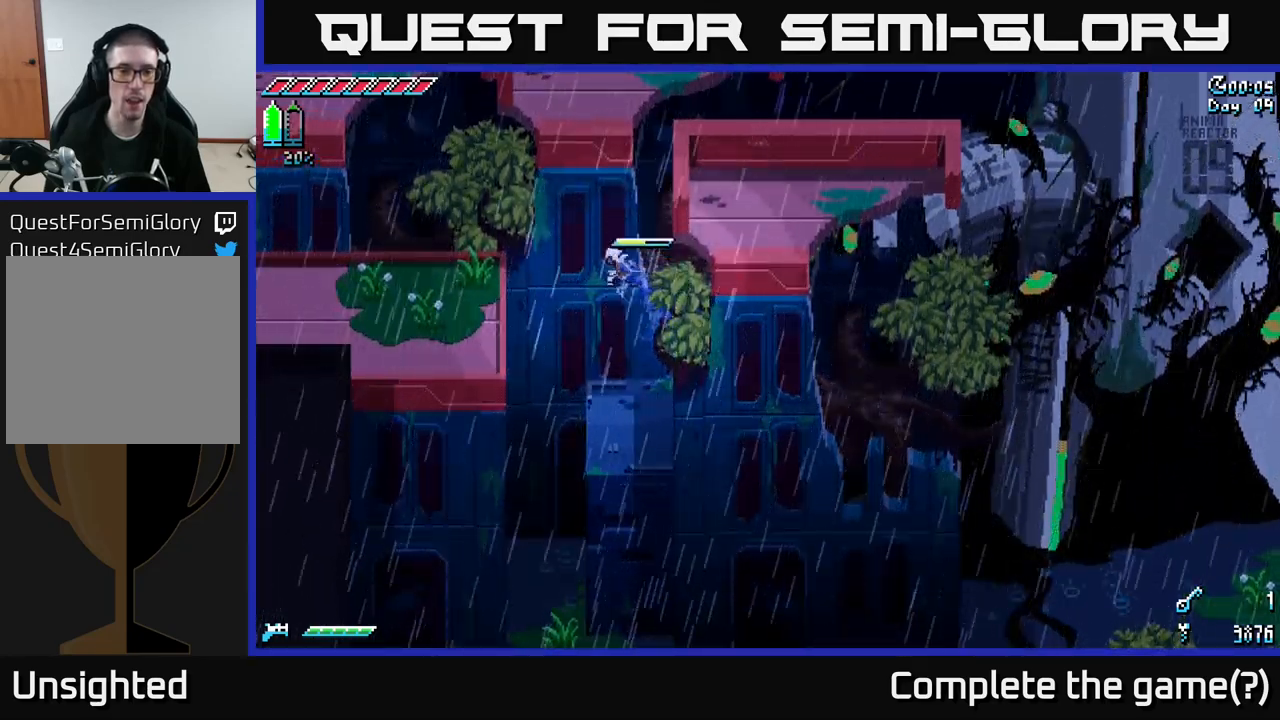
{"buttons": ["A", "X"], "left_stick": "left", "right_stick": "center", "events": [[317, "A", "up"], [400, "A", "down"]]}
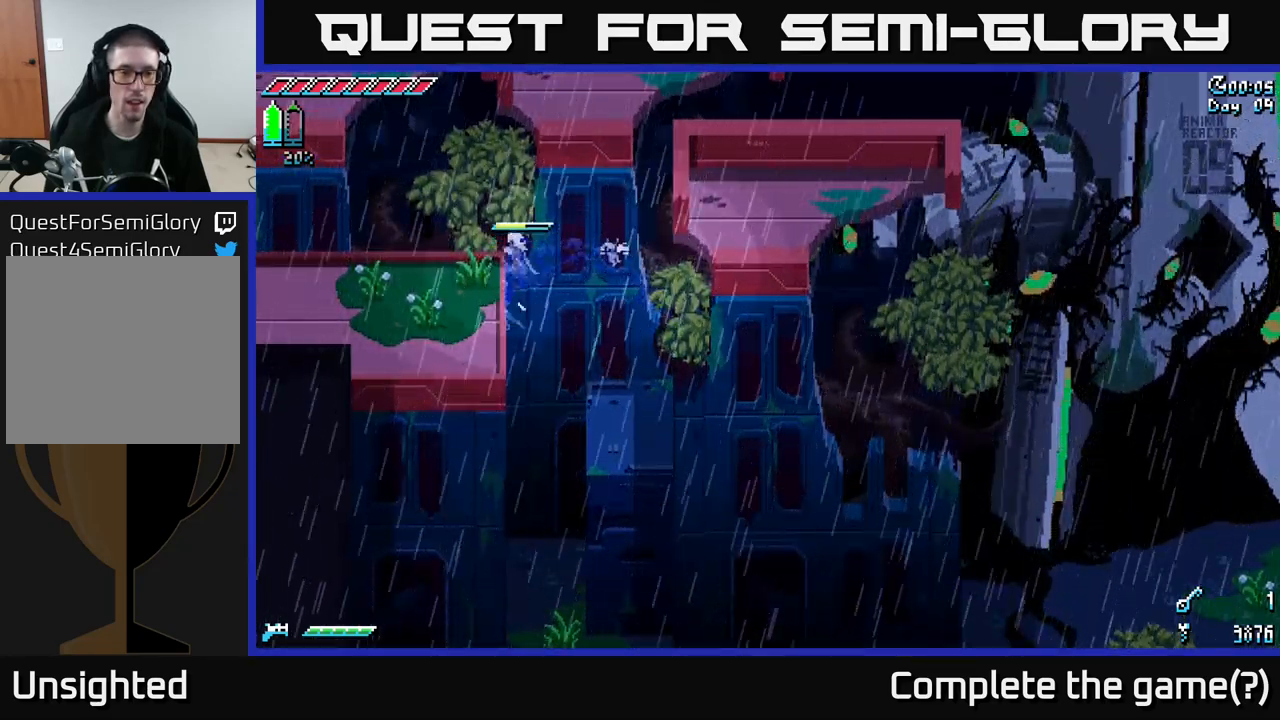
{"buttons": ["X"], "left_stick": "left", "right_stick": "center", "events": [[117, "A", "up"], [233, "A", "down"], [417, "A", "up"]]}